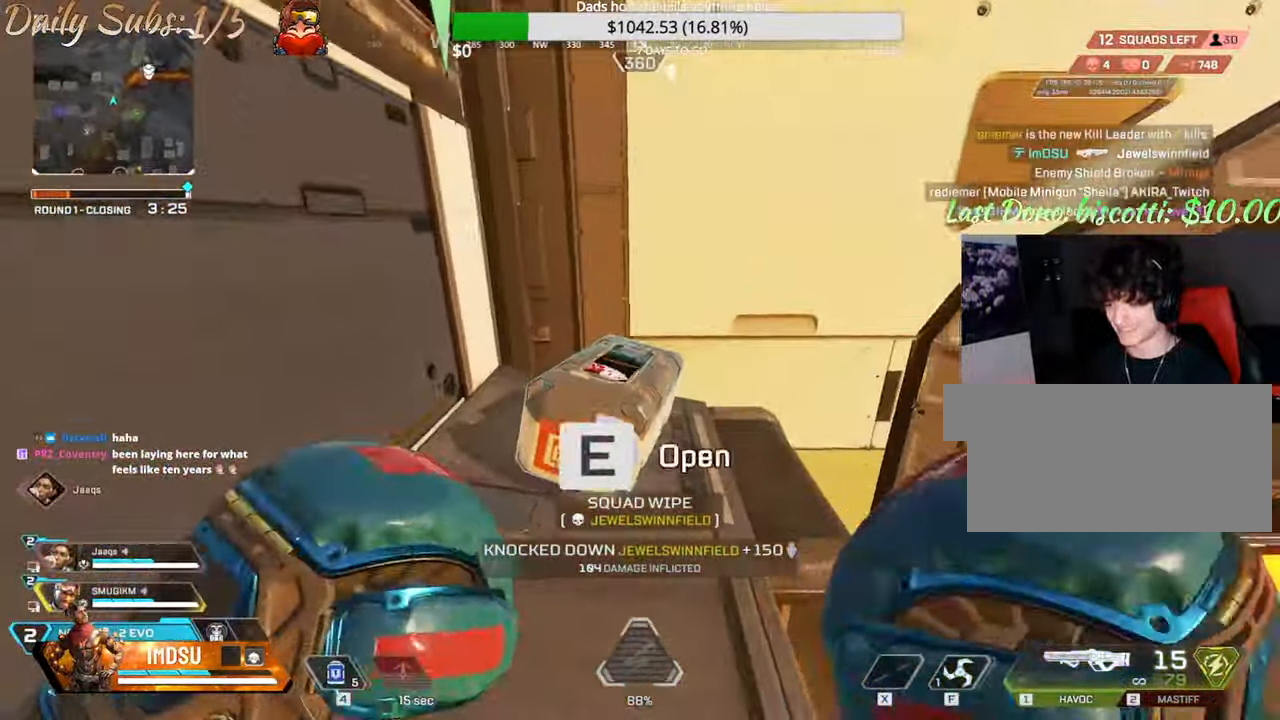
Gameplay with keyboard and mouse; each line is a JSON object with the keys and mouse buttons held at the frame after it. "events" lists presses ("down") and releases ("up") of "a", "ctrl", "d", "e", "f", "q", "r", "s", "shift", "space", "tab", "w", "mouse_left", "mouse_wheel", "mouse_right", "mouse_mb4" and "mouse_mb5" between this image and that frame as [ms after this image, input, new state], when the widget could be followed in between. "mouse_left", "mouse_wheel", "mouse_right", "mouse_mb4", "mouse_mb5" = the "left", "wheel", "right", "mb4", "mb5" buttons of the "mouse" list. No other keys are recorded. "wheel" means that the mouse wheel is clicked or scrolled. Mouse movement is not recorded.
{"keys": ["ctrl"], "mouse": [], "events": [[267, "a", "down"], [383, "e", "up"], [433, "a", "up"], [484, "ctrl", "down"]]}
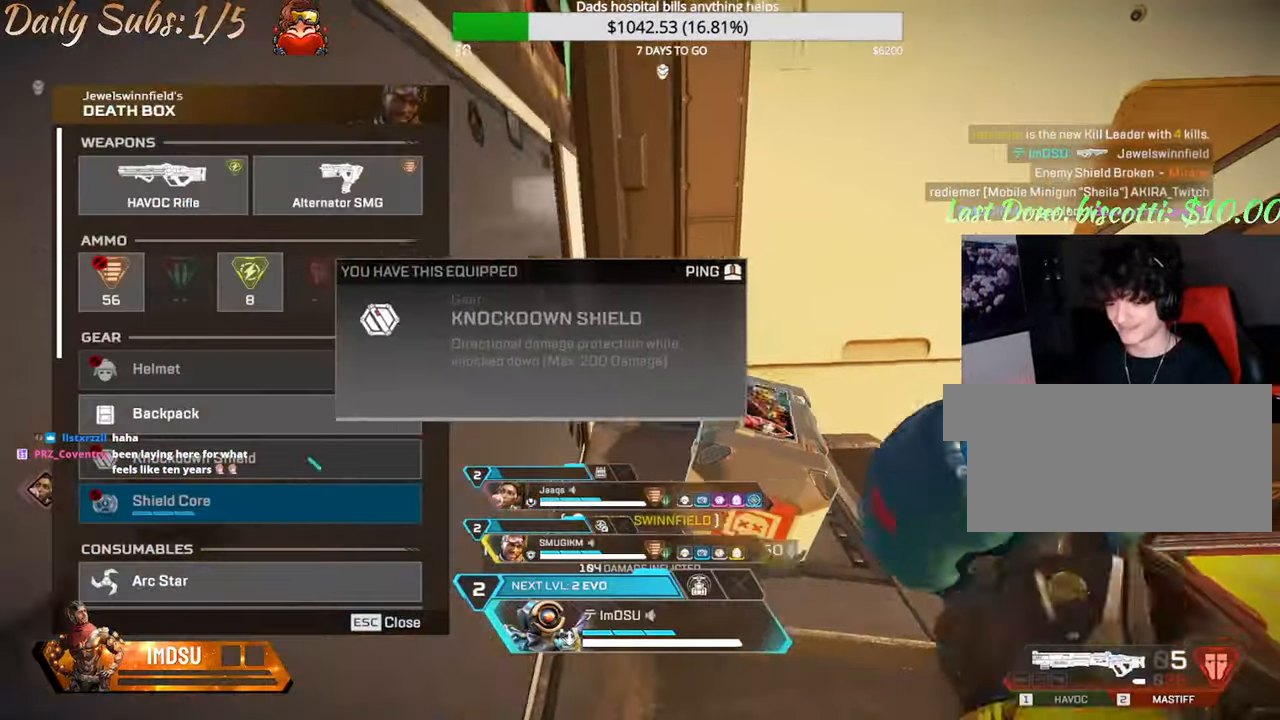
{"keys": ["ctrl"], "mouse": ["left"], "events": [[17, "d", "down"], [84, "d", "up"], [100, "mouse_left", "down"], [150, "a", "down"], [167, "mouse_left", "up"], [234, "a", "up"], [250, "mouse_left", "down"], [334, "mouse_left", "up"], [467, "mouse_left", "down"]]}
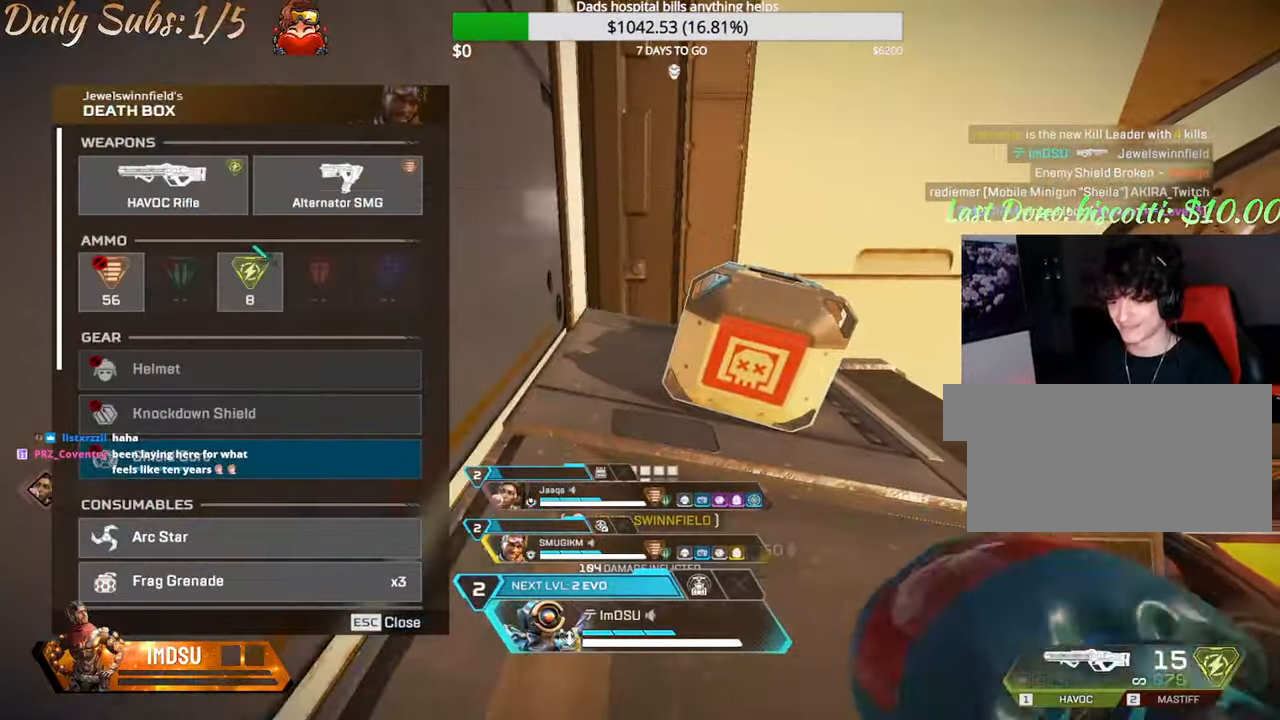
{"keys": [], "mouse": [], "events": [[50, "mouse_left", "up"], [250, "a", "down"], [334, "a", "up"], [334, "d", "down"], [334, "mouse_left", "down"], [417, "mouse_left", "up"], [484, "d", "up"], [501, "ctrl", "up"]]}
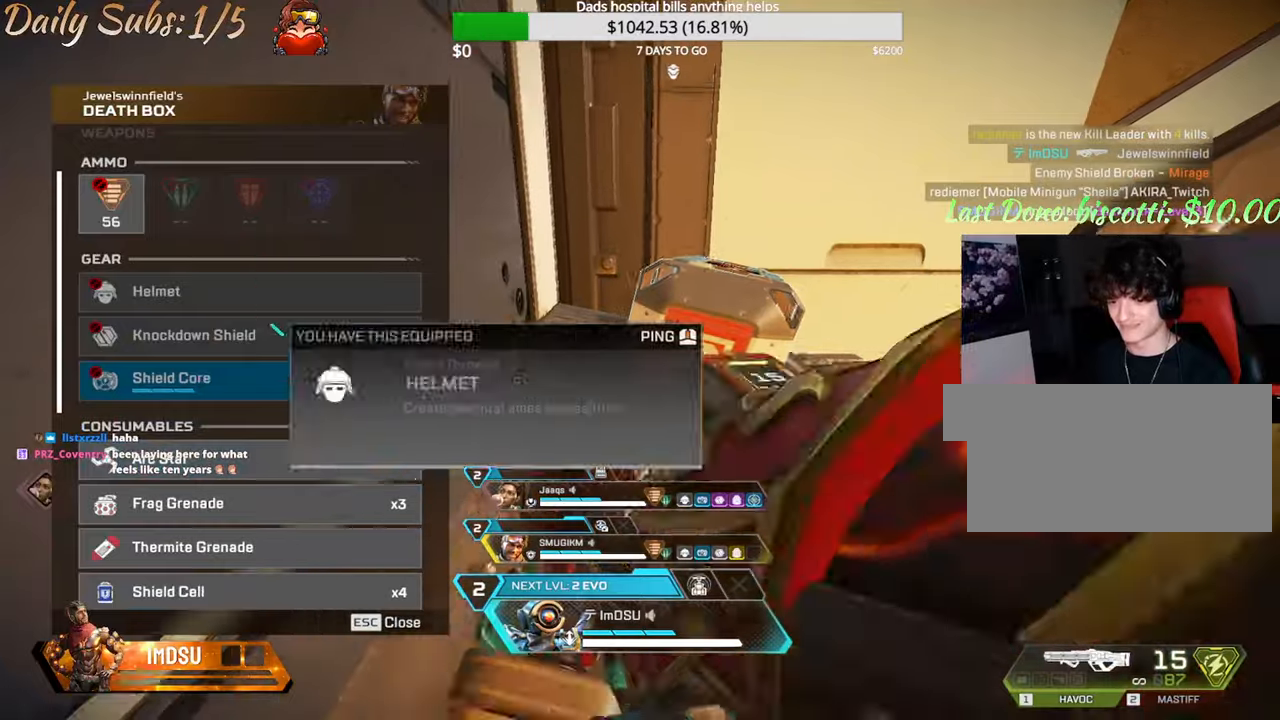
{"keys": ["ctrl"], "mouse": ["left"], "events": [[66, "r", "down"], [167, "mouse_left", "down"], [167, "r", "up"], [217, "a", "down"], [233, "ctrl", "down"], [250, "mouse_left", "up"], [300, "a", "up"], [333, "mouse_left", "down"], [417, "mouse_left", "up"], [484, "mouse_left", "down"]]}
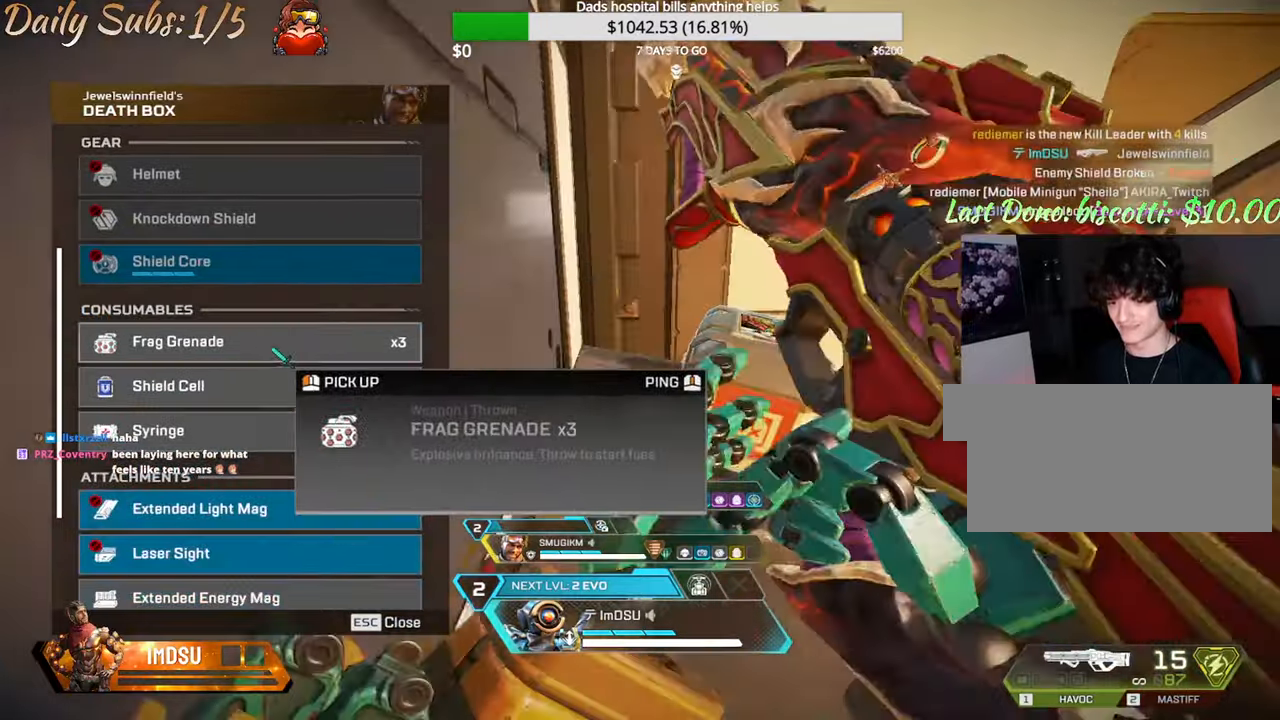
{"keys": ["a"], "mouse": [], "events": [[67, "mouse_left", "up"], [134, "mouse_left", "down"], [217, "mouse_left", "up"], [267, "mouse_left", "down"], [334, "d", "down"], [351, "ctrl", "up"], [351, "mouse_left", "up"], [451, "a", "down"], [484, "d", "up"]]}
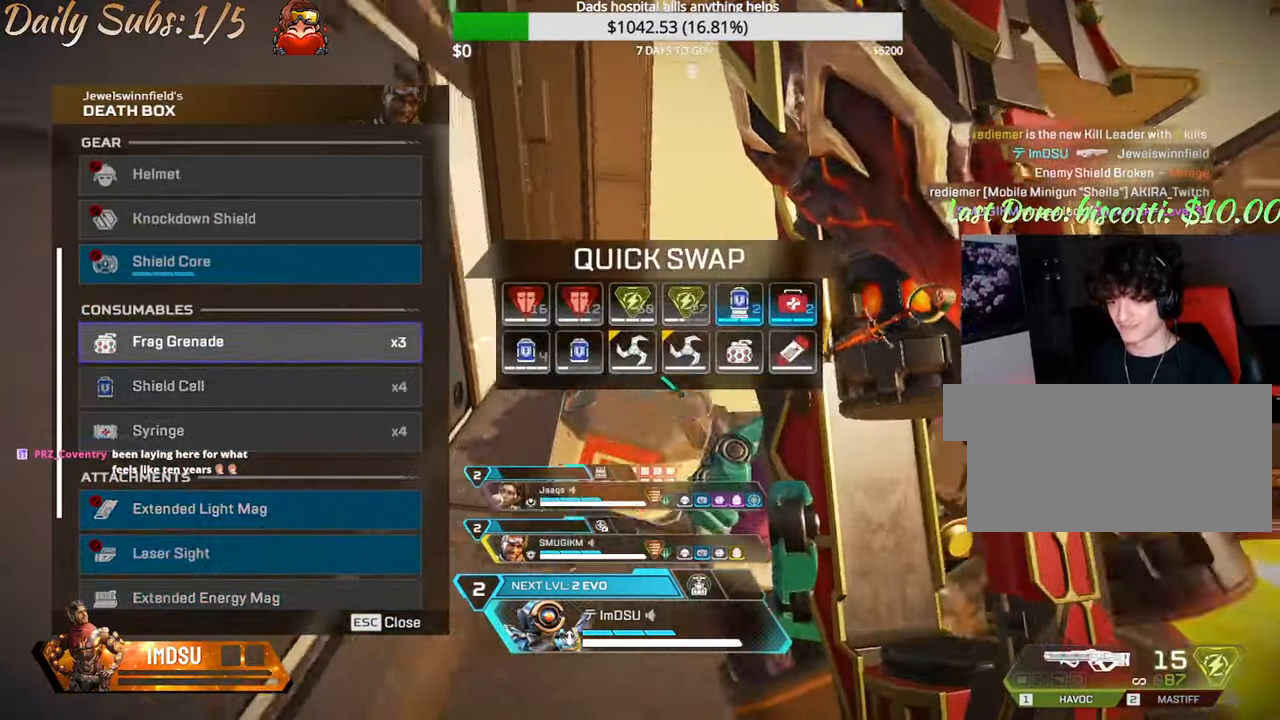
{"keys": ["d"], "mouse": [], "events": [[83, "d", "down"], [117, "a", "up"], [117, "ctrl", "down"], [200, "d", "up"], [233, "a", "down"], [333, "d", "down"], [367, "a", "up"], [400, "mouse_left", "down"], [417, "ctrl", "up"], [450, "mouse_left", "up"]]}
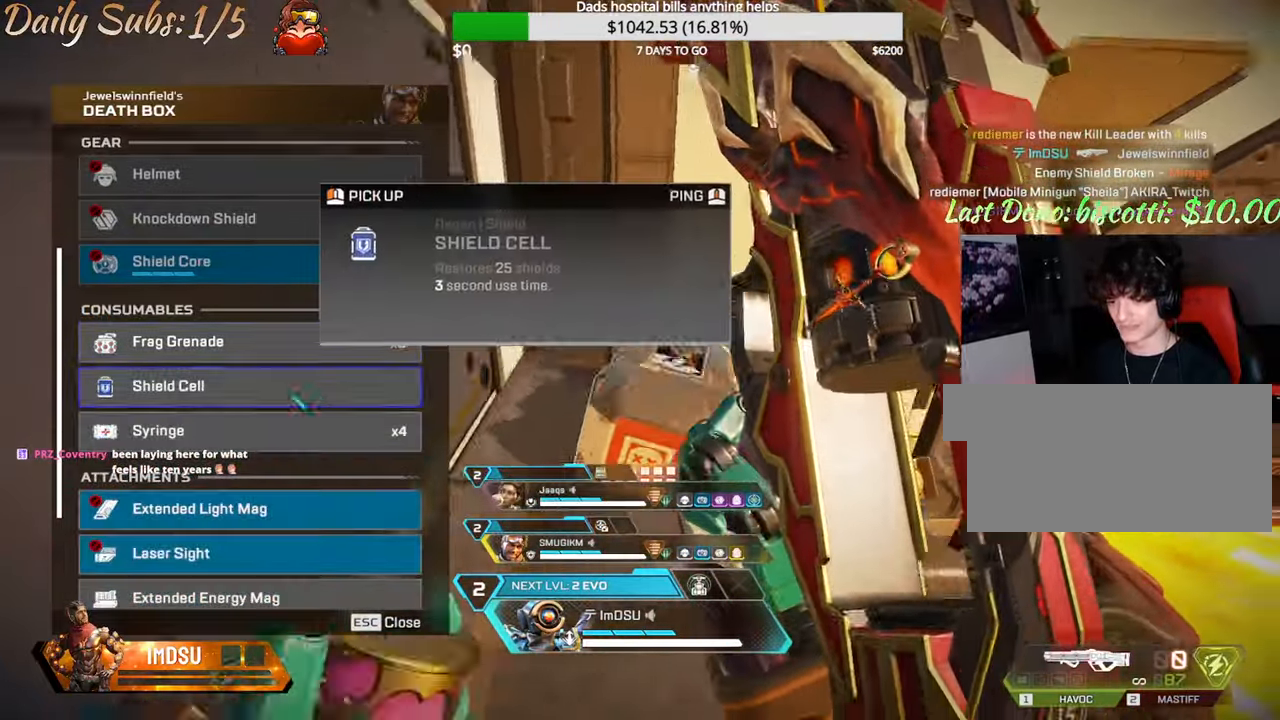
{"keys": ["a", "ctrl", "d"], "mouse": [], "events": [[17, "a", "down"], [17, "d", "up"], [34, "mouse_left", "down"], [100, "ctrl", "down"], [100, "d", "down"], [117, "mouse_left", "up"], [234, "mouse_left", "down"], [250, "d", "up"], [317, "mouse_left", "up"], [334, "d", "down"], [351, "mouse_left", "down"], [401, "ctrl", "up"], [451, "a", "up"], [451, "mouse_left", "up"], [484, "a", "down"], [484, "ctrl", "down"]]}
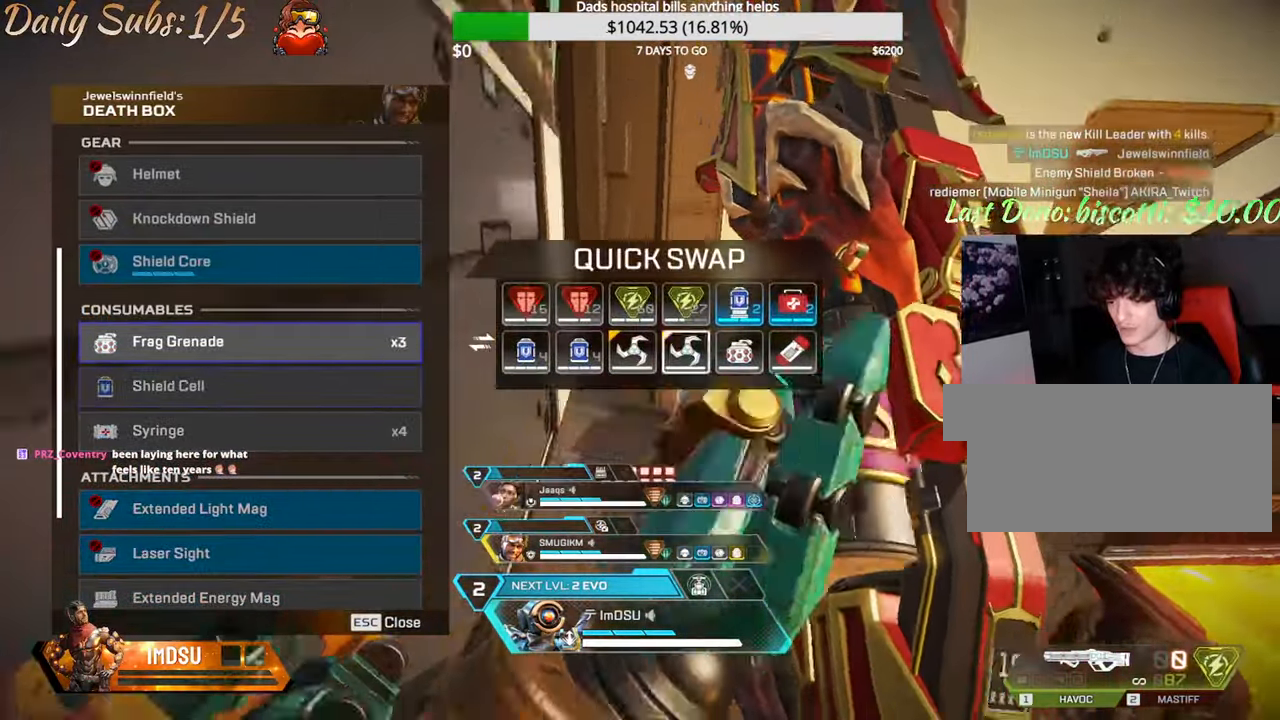
{"keys": ["a", "d"], "mouse": [], "events": [[16, "d", "up"], [167, "d", "down"], [200, "ctrl", "up"], [233, "a", "up"], [267, "a", "down"], [267, "ctrl", "down"], [317, "d", "up"], [350, "ctrl", "up"], [400, "d", "down"]]}
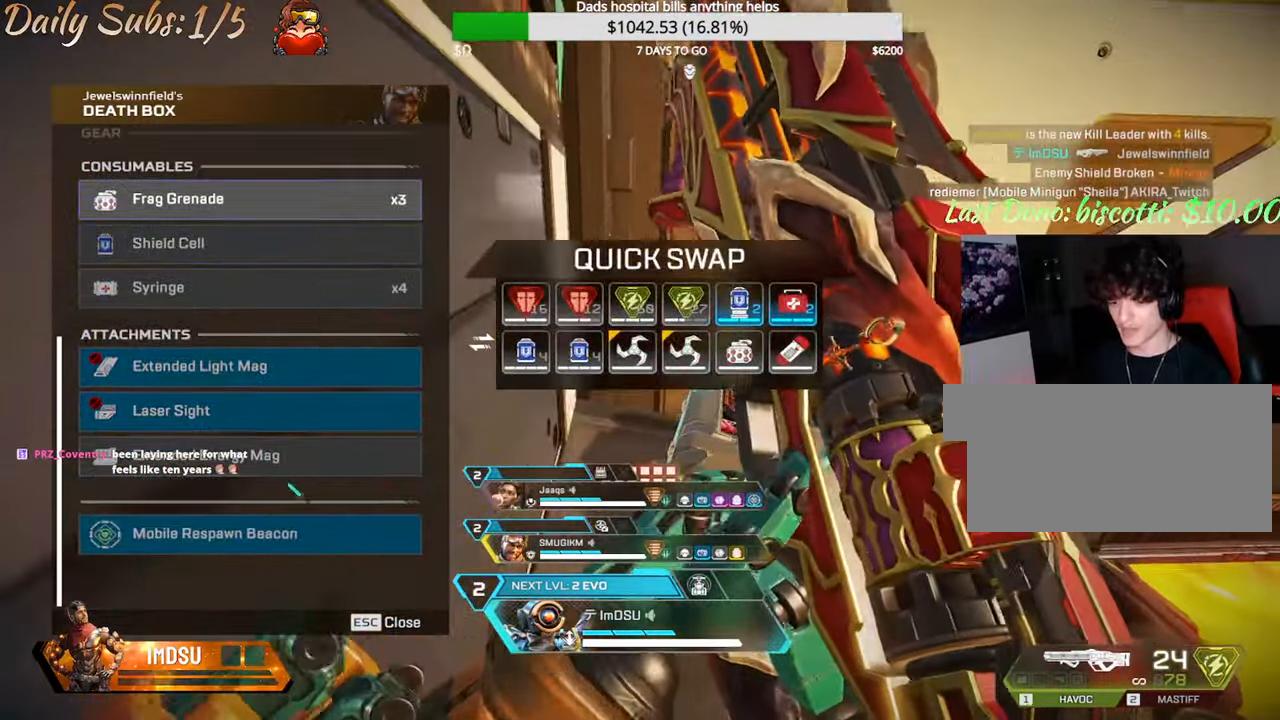
{"keys": [], "mouse": [], "events": [[17, "d", "up"], [200, "s", "down"], [250, "mouse_left", "down"], [267, "a", "up"], [284, "s", "up"], [334, "mouse_left", "up"], [367, "tab", "down"], [417, "tab", "up"]]}
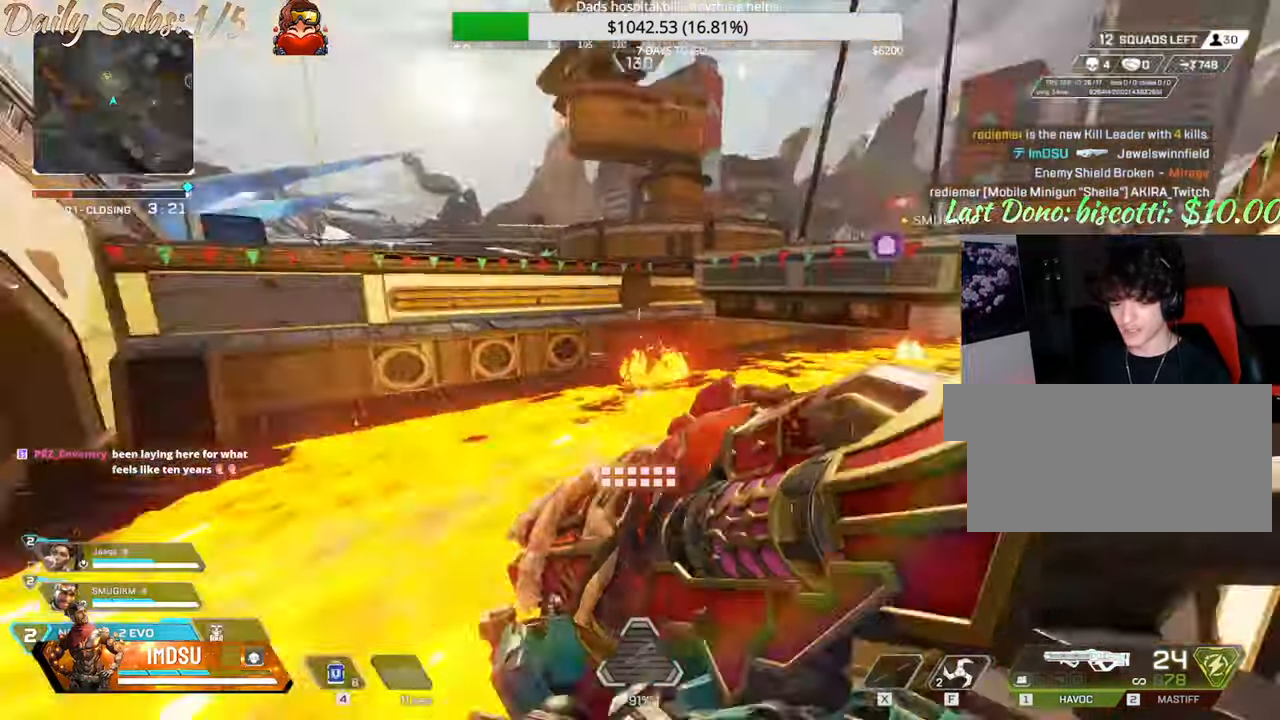
{"keys": ["shift", "space", "w"], "mouse": [], "events": [[16, "r", "down"], [16, "w", "down"], [83, "shift", "down"], [117, "r", "up"], [183, "r", "down"], [267, "r", "up"], [267, "space", "down"], [417, "shift", "up"], [450, "shift", "down"]]}